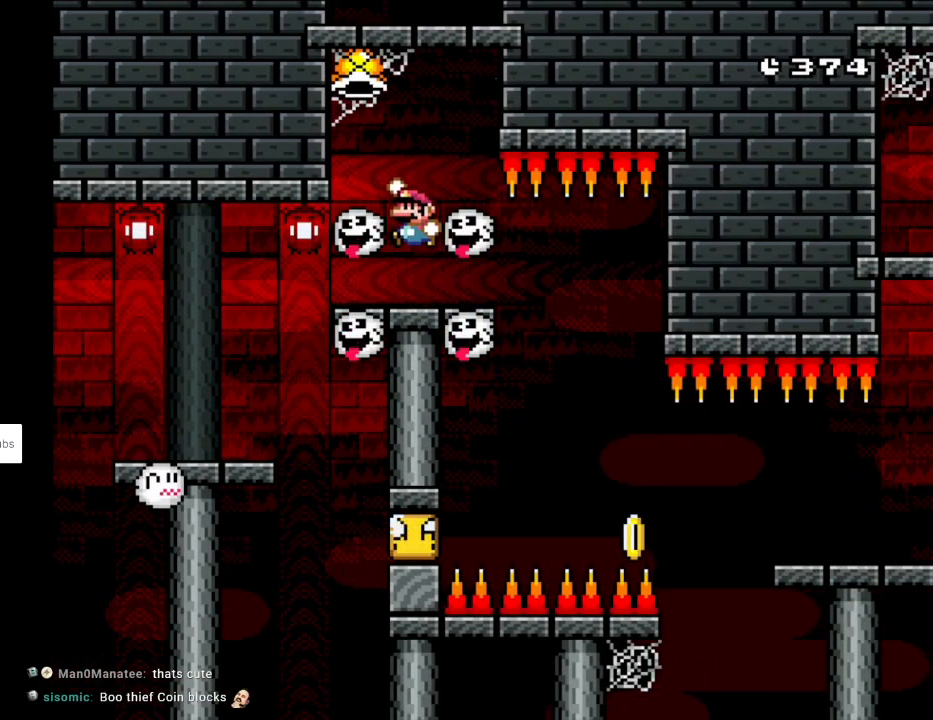
Gameplay with a controller (Nintendo layout); each line is a JSON object with the inputs held at the frame after it. "events" lists button and stick changes between this image and that frame as [ms after this image, input, new state], when the widget could be followed in between. Not read: L3 R3.
{"buttons": ["B", "Y", "DPAD_RIGHT"], "events": [[17, "DPAD_LEFT", "down"], [217, "DPAD_LEFT", "up"], [267, "DPAD_RIGHT", "down"]]}
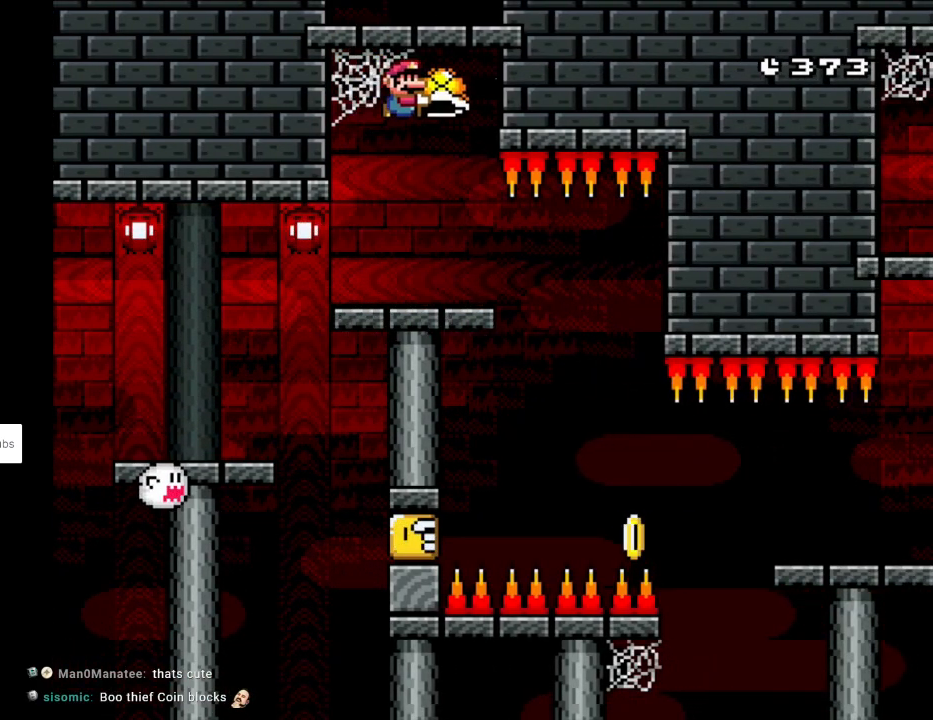
{"buttons": ["Y"], "events": [[50, "DPAD_RIGHT", "up"], [67, "DPAD_LEFT", "down"], [217, "DPAD_LEFT", "up"], [233, "B", "up"], [250, "DPAD_RIGHT", "down"], [367, "DPAD_RIGHT", "up"]]}
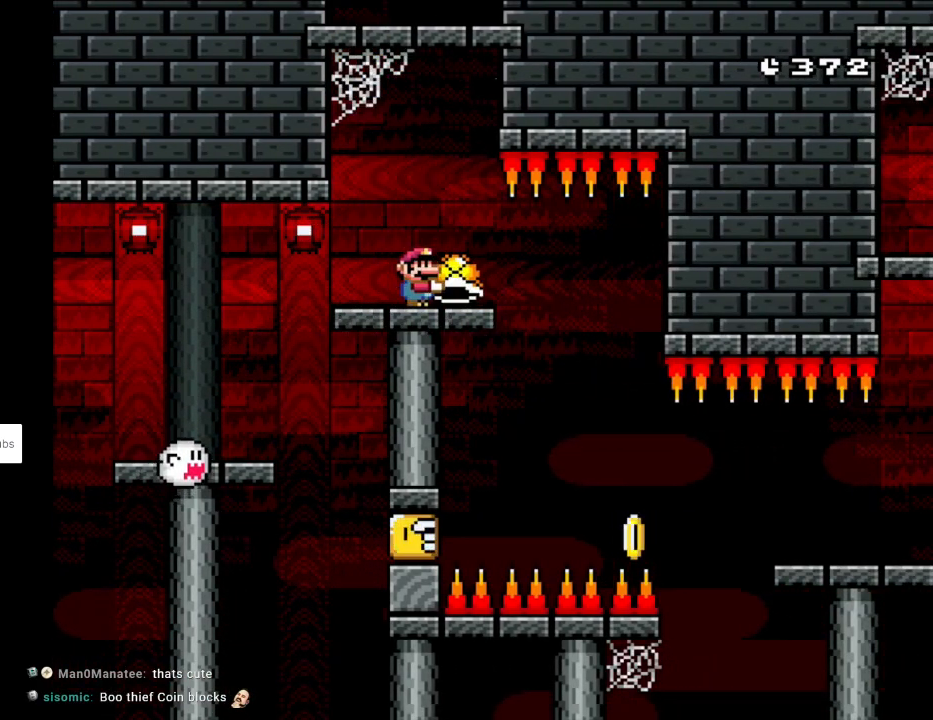
{"buttons": ["Y"], "events": [[133, "DPAD_RIGHT", "down"], [267, "DPAD_RIGHT", "up"]]}
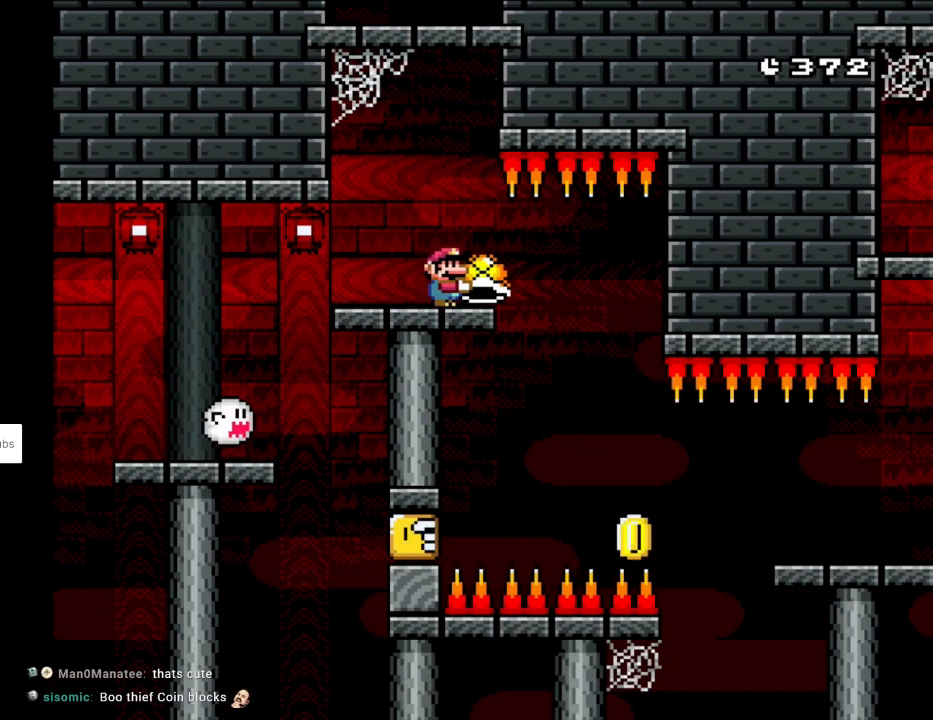
{"buttons": ["Y"], "events": [[217, "Y", "up"], [283, "Y", "down"]]}
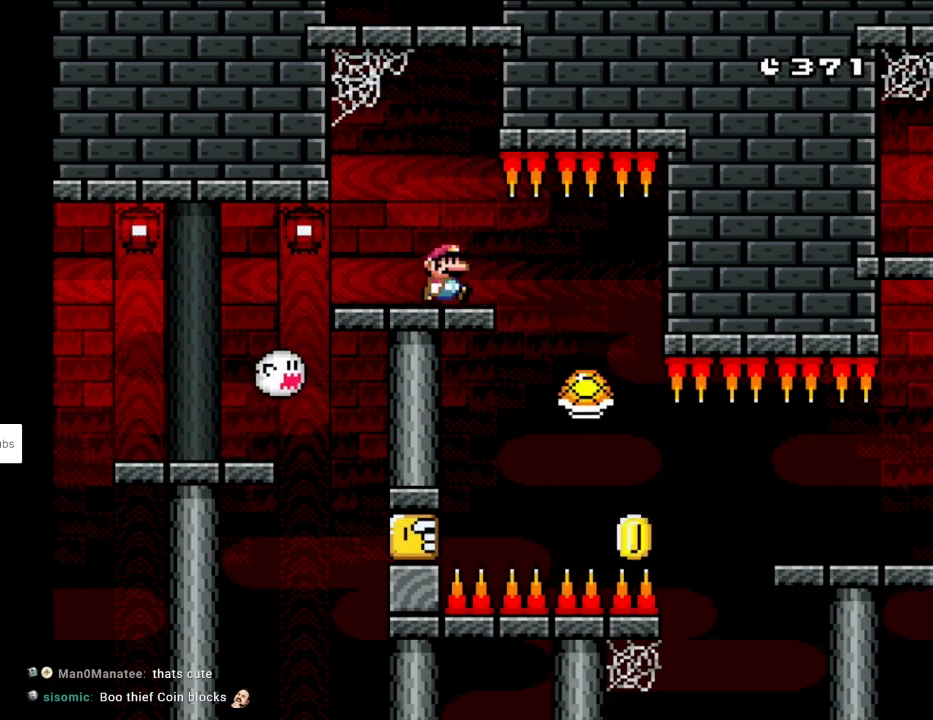
{"buttons": ["Y", "DPAD_RIGHT"], "events": [[33, "DPAD_RIGHT", "down"]]}
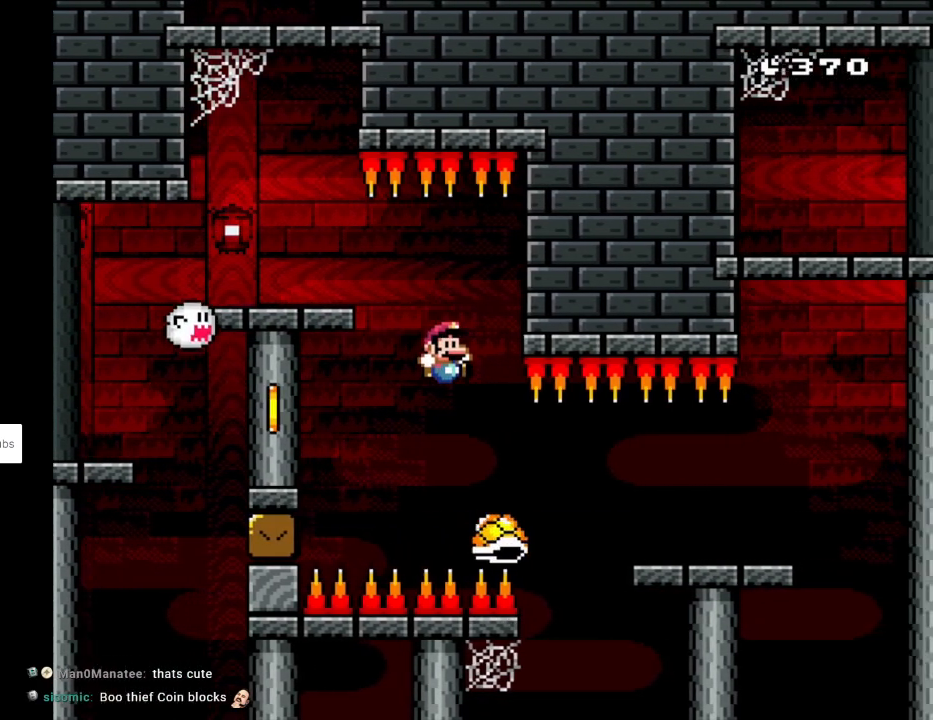
{"buttons": ["B", "Y", "DPAD_RIGHT"], "events": [[200, "B", "down"]]}
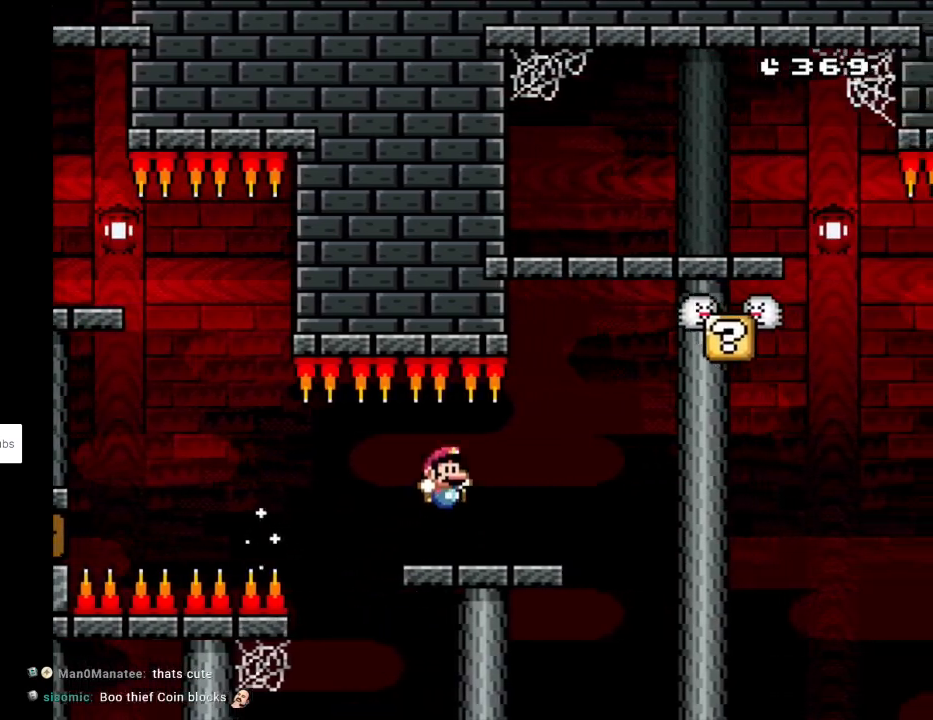
{"buttons": [], "events": [[183, "B", "up"], [183, "DPAD_RIGHT", "up"], [200, "DPAD_LEFT", "down"], [417, "DPAD_LEFT", "up"], [483, "Y", "up"]]}
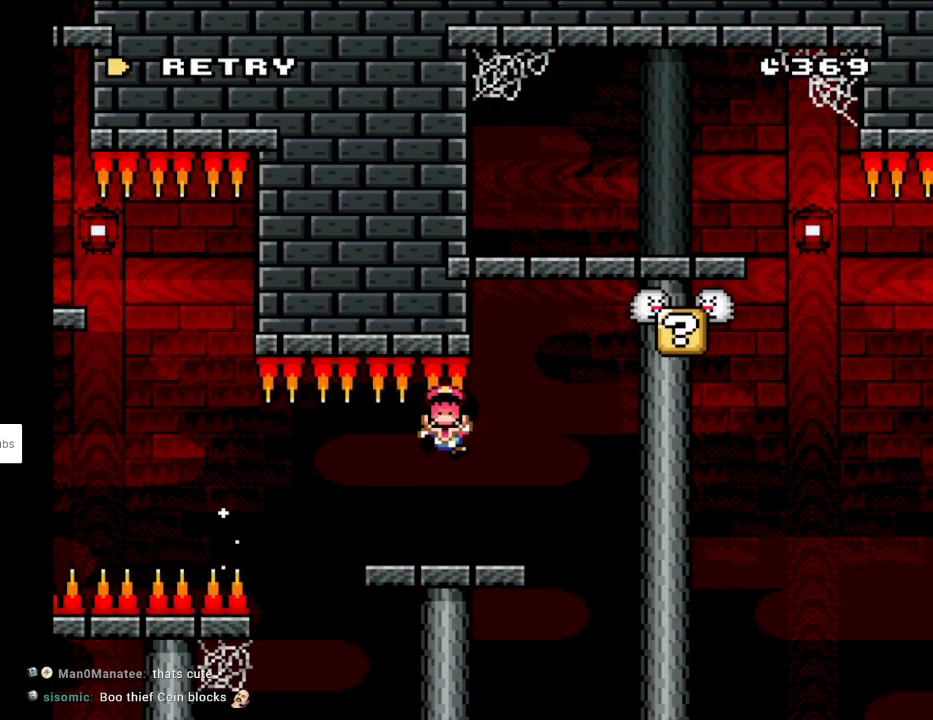
{"buttons": ["A"], "events": [[200, "A", "down"], [300, "A", "up"], [417, "A", "down"]]}
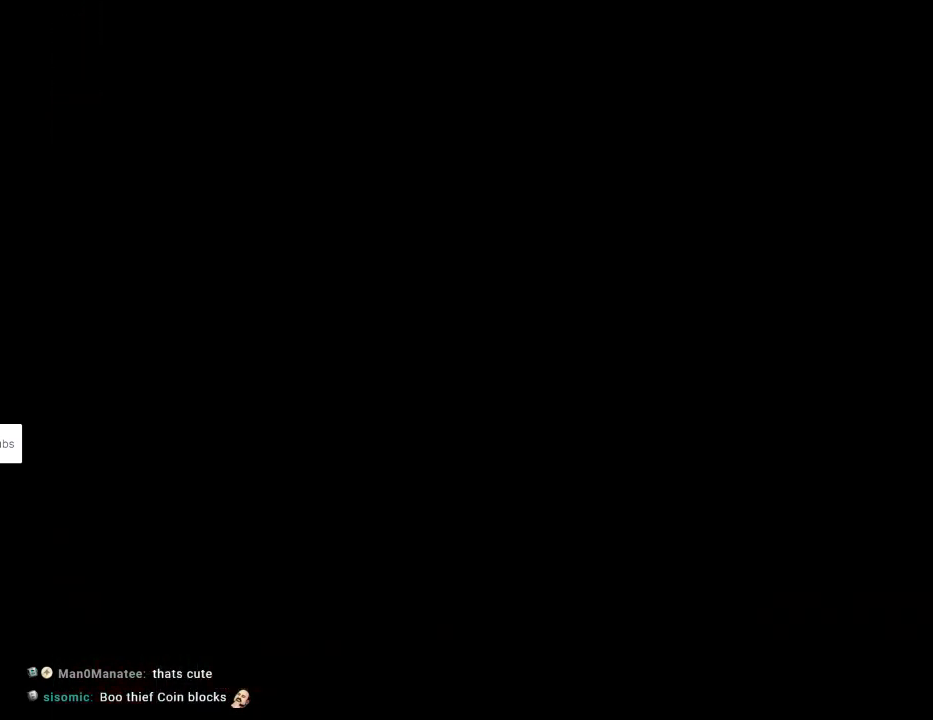
{"buttons": ["A"], "events": [[67, "A", "up"], [117, "A", "down"], [267, "A", "up"], [433, "A", "down"]]}
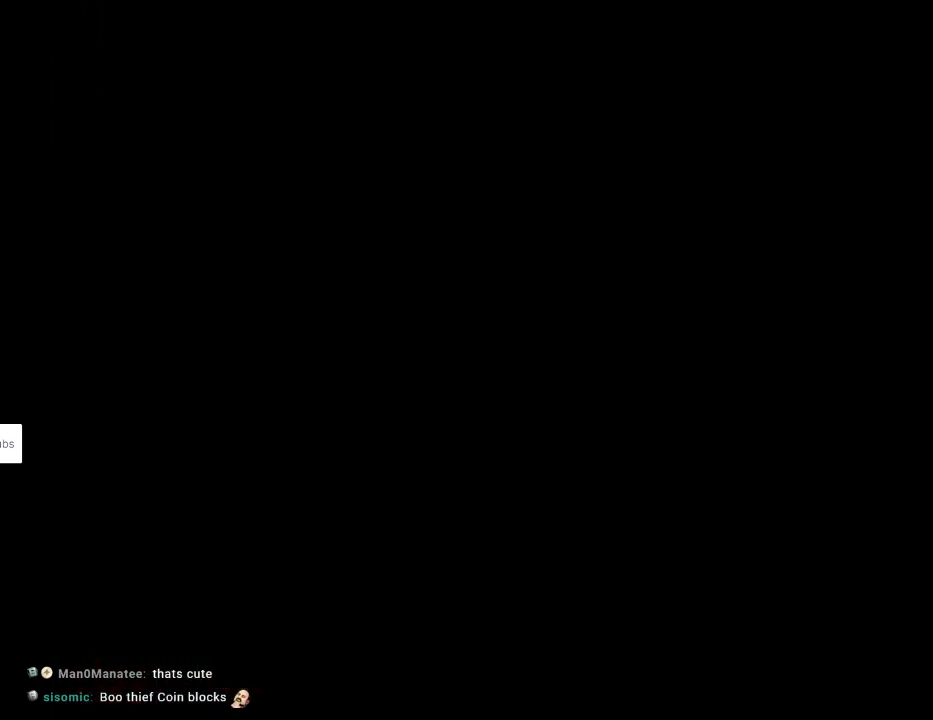
{"buttons": [], "events": [[50, "A", "up"], [150, "A", "down"], [300, "A", "up"], [383, "A", "down"], [483, "A", "up"]]}
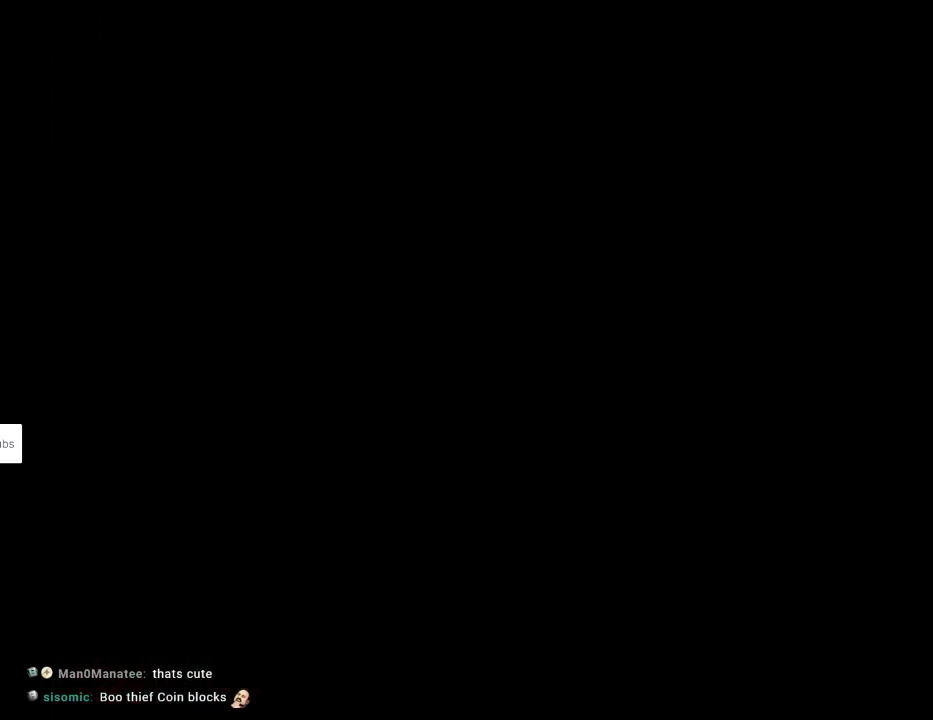
{"buttons": [], "events": [[83, "A", "down"], [200, "A", "up"]]}
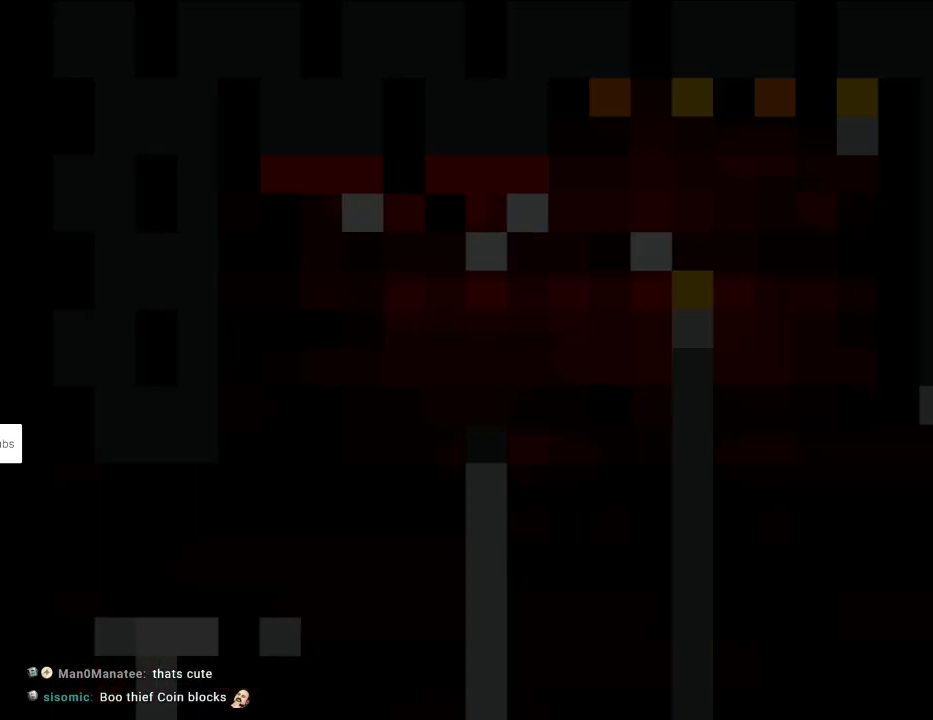
{"buttons": ["Y", "DPAD_RIGHT"], "events": [[317, "Y", "down"], [467, "DPAD_RIGHT", "down"]]}
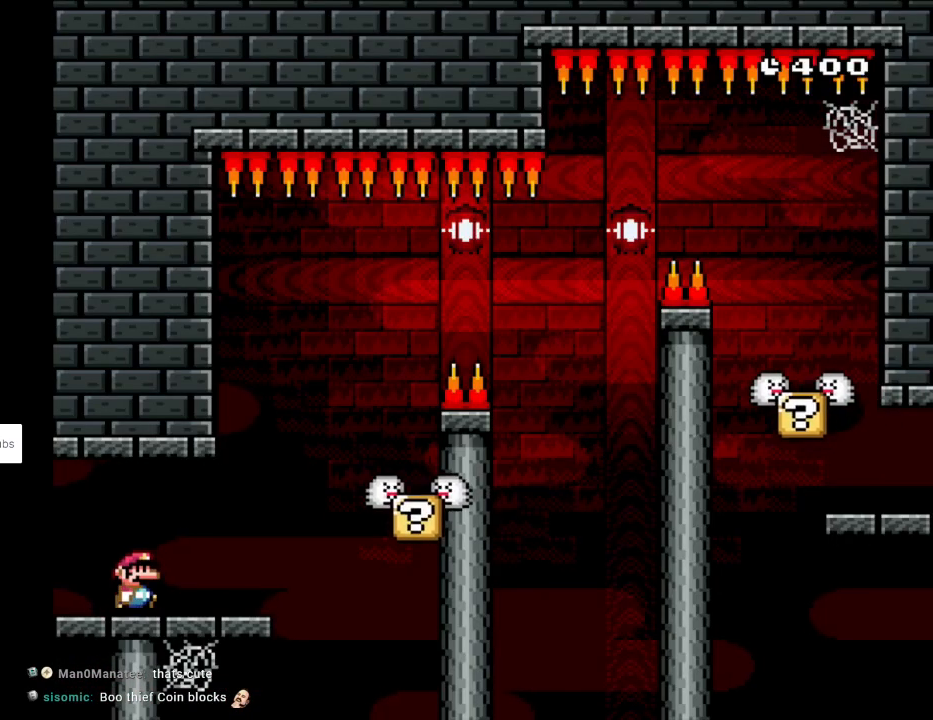
{"buttons": ["Y"], "events": [[283, "B", "down"], [383, "DPAD_RIGHT", "up"], [400, "DPAD_LEFT", "down"], [450, "B", "up"], [500, "DPAD_LEFT", "up"]]}
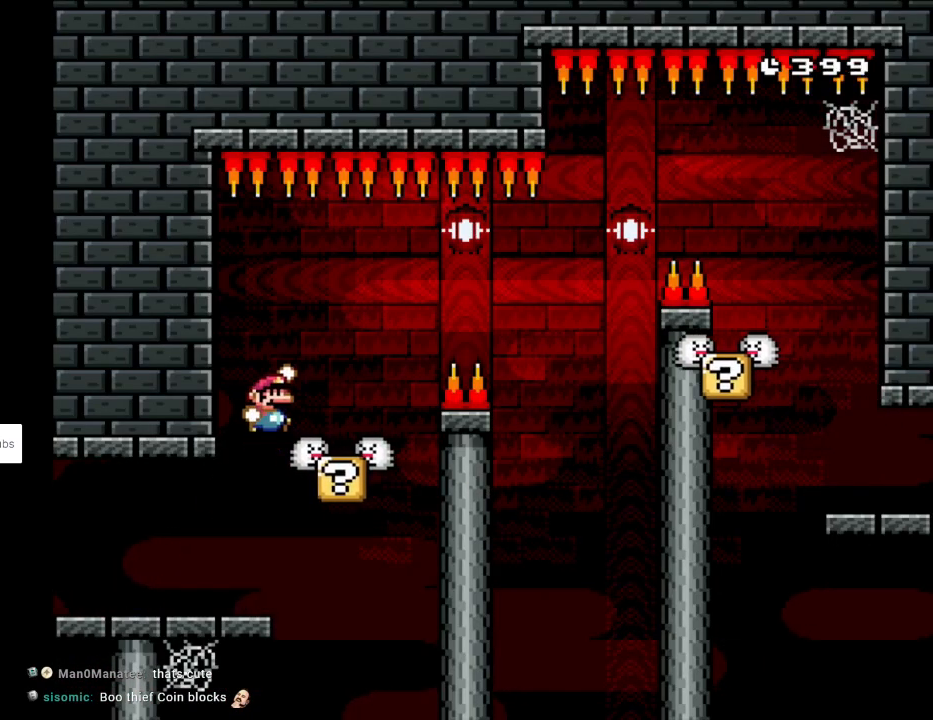
{"buttons": ["B", "Y", "DPAD_RIGHT"], "events": [[17, "DPAD_RIGHT", "down"], [283, "B", "down"], [383, "B", "up"], [483, "B", "down"]]}
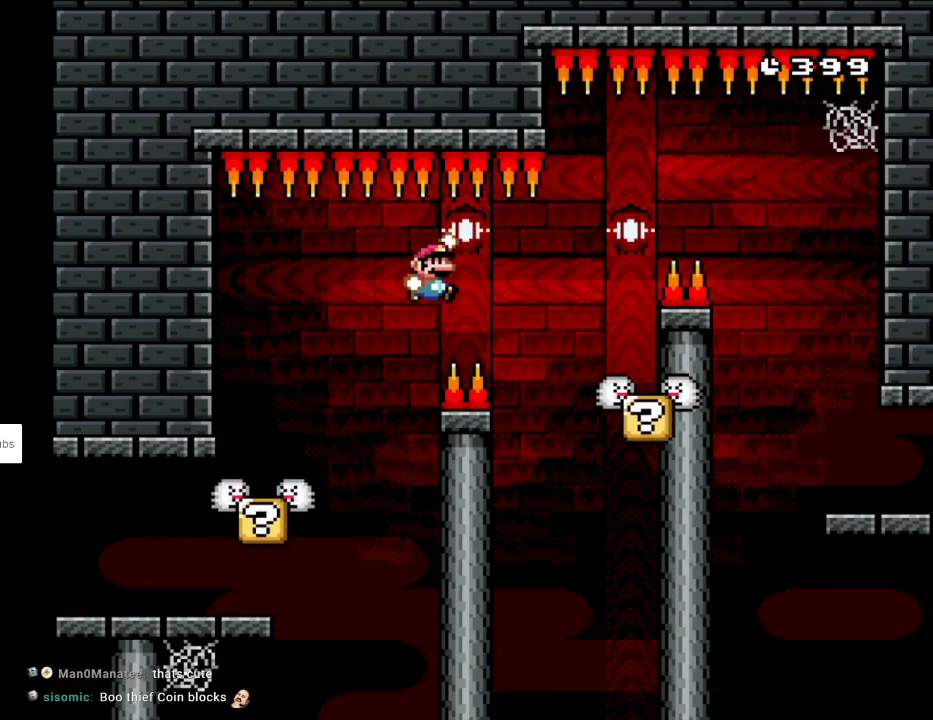
{"buttons": ["B", "Y", "DPAD_RIGHT"], "events": [[167, "B", "up"], [267, "DPAD_RIGHT", "up"], [283, "DPAD_LEFT", "down"], [400, "DPAD_LEFT", "up"], [417, "DPAD_RIGHT", "down"], [433, "B", "down"]]}
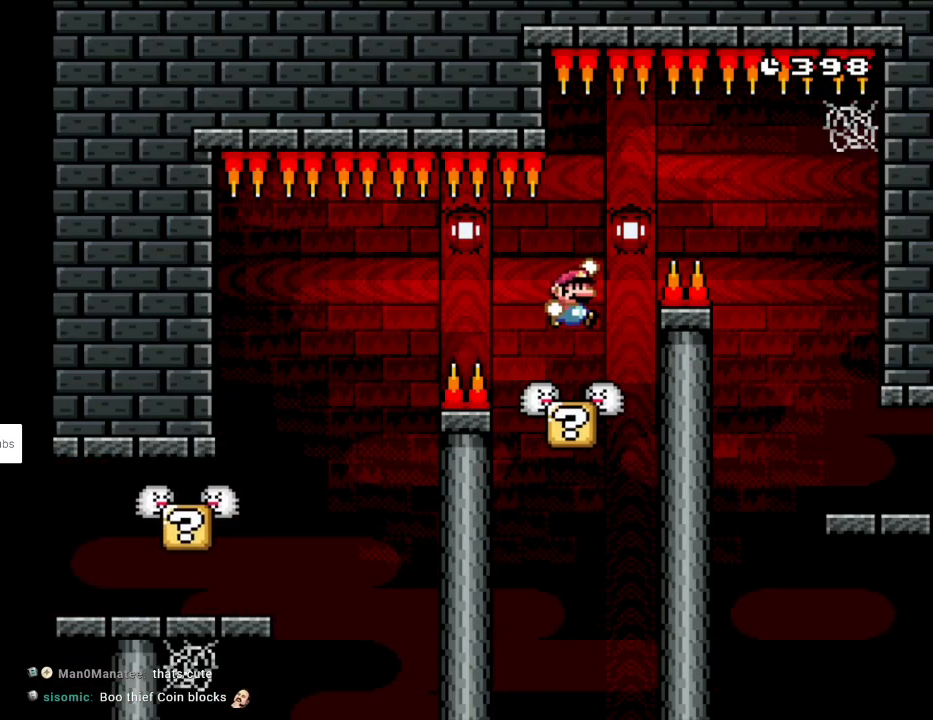
{"buttons": ["Y", "DPAD_RIGHT"], "events": [[400, "B", "up"]]}
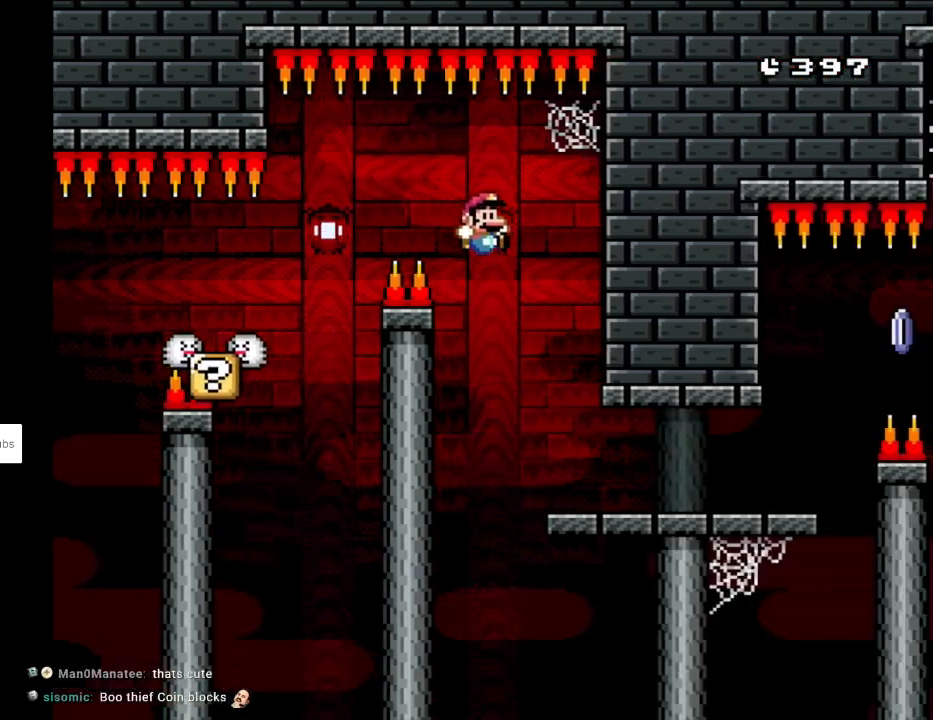
{"buttons": ["X", "DPAD_RIGHT"], "events": [[300, "X", "down"], [300, "Y", "up"]]}
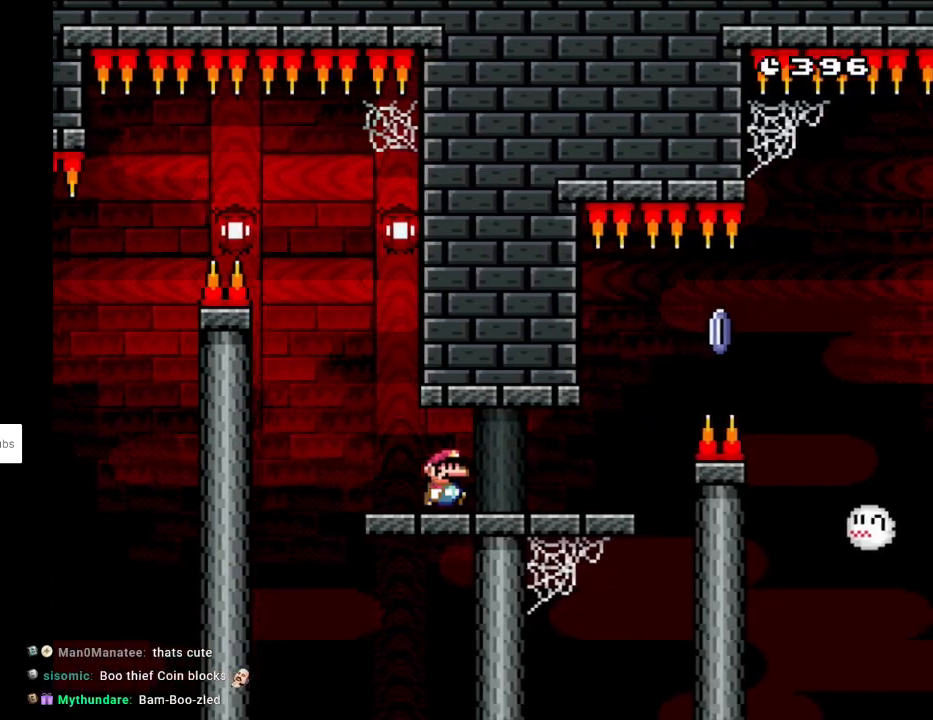
{"buttons": ["X", "DPAD_RIGHT"], "events": [[333, "A", "down"], [467, "A", "up"]]}
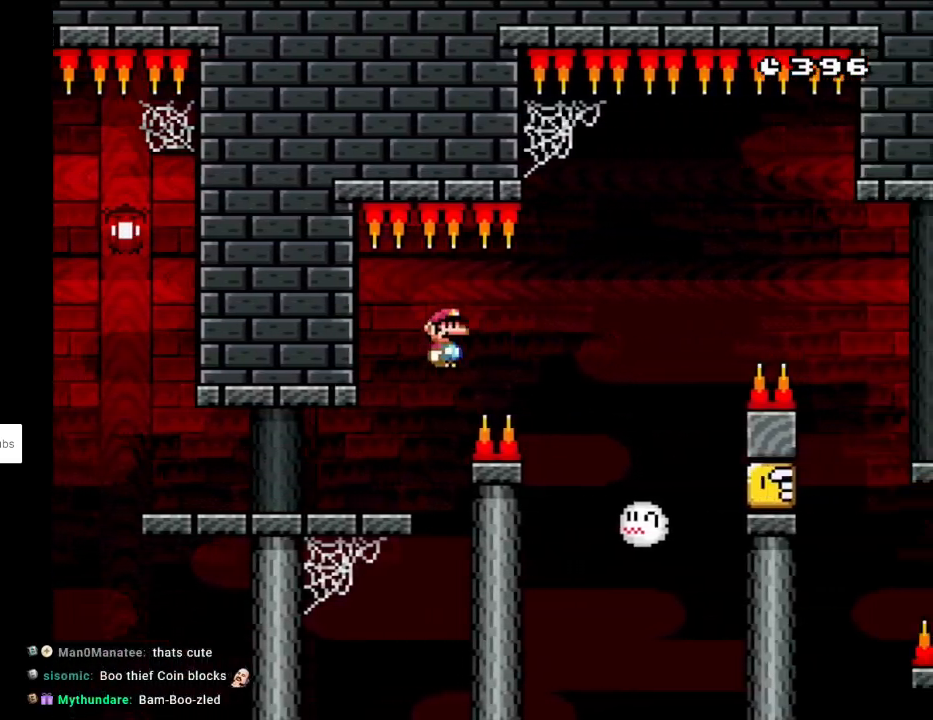
{"buttons": ["A", "X", "DPAD_RIGHT"], "events": [[233, "A", "down"]]}
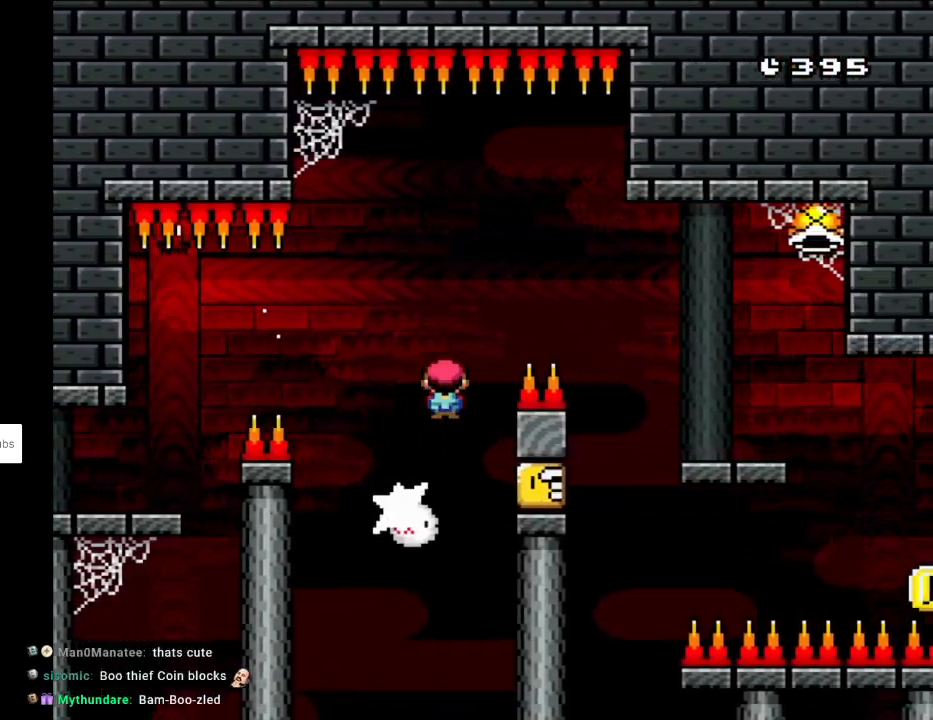
{"buttons": ["Y", "DPAD_RIGHT"], "events": [[83, "A", "up"], [200, "A", "down"], [333, "A", "up"], [367, "X", "up"], [367, "Y", "down"]]}
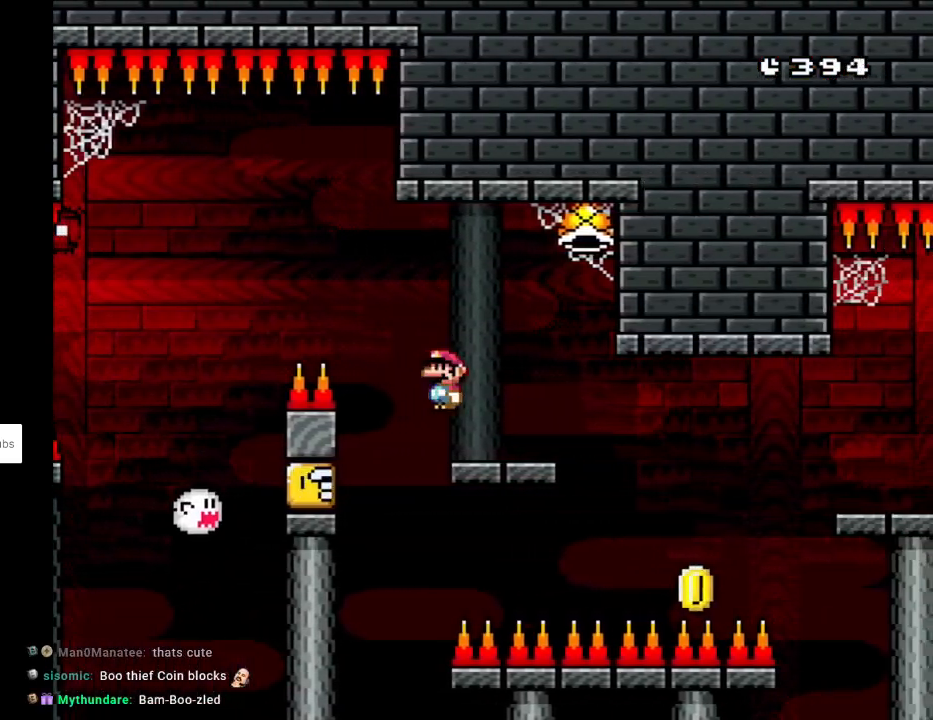
{"buttons": ["Y", "DPAD_LEFT"], "events": [[150, "B", "down"], [267, "DPAD_RIGHT", "up"], [283, "DPAD_LEFT", "down"], [367, "B", "up"]]}
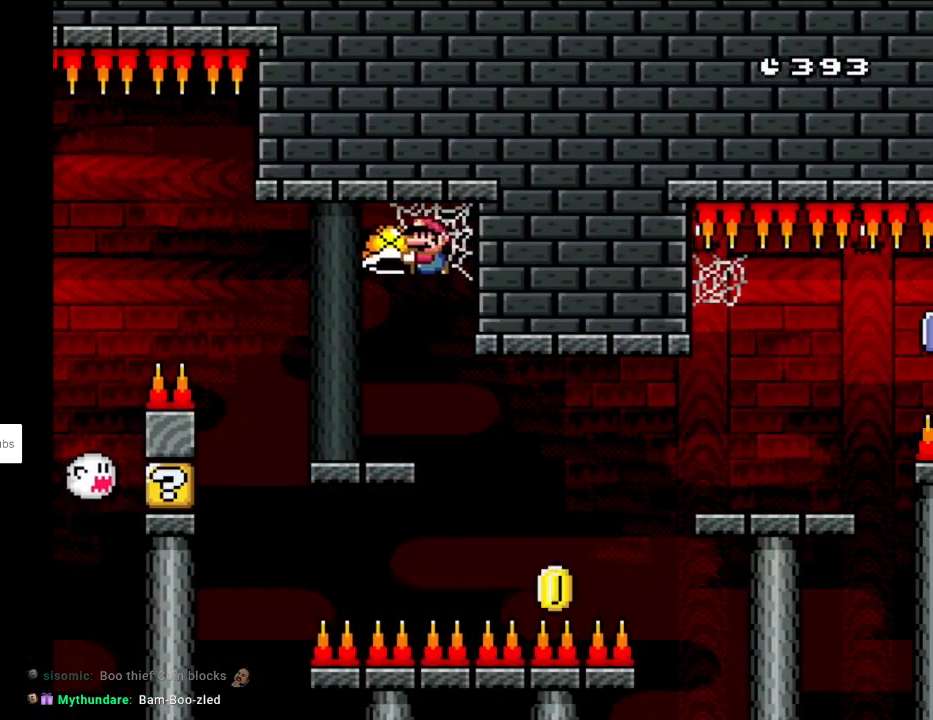
{"buttons": [], "events": [[133, "DPAD_LEFT", "up"], [133, "DPAD_RIGHT", "down"], [300, "DPAD_LEFT", "down"], [300, "DPAD_RIGHT", "up"], [383, "DPAD_LEFT", "up"], [467, "Y", "up"]]}
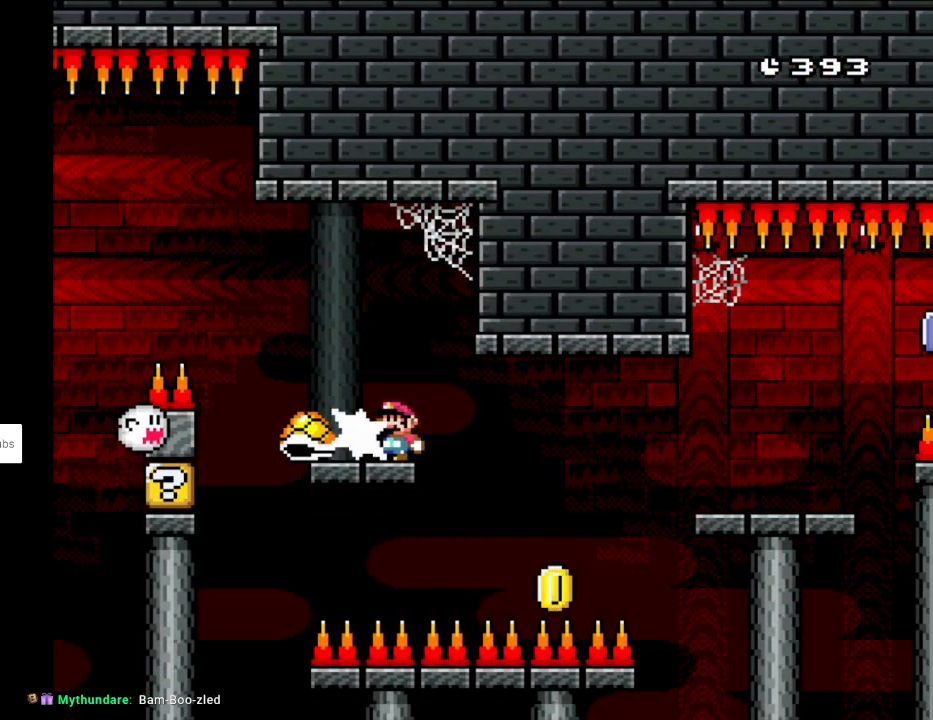
{"buttons": ["Y", "DPAD_RIGHT"], "events": [[33, "Y", "down"], [133, "DPAD_RIGHT", "down"]]}
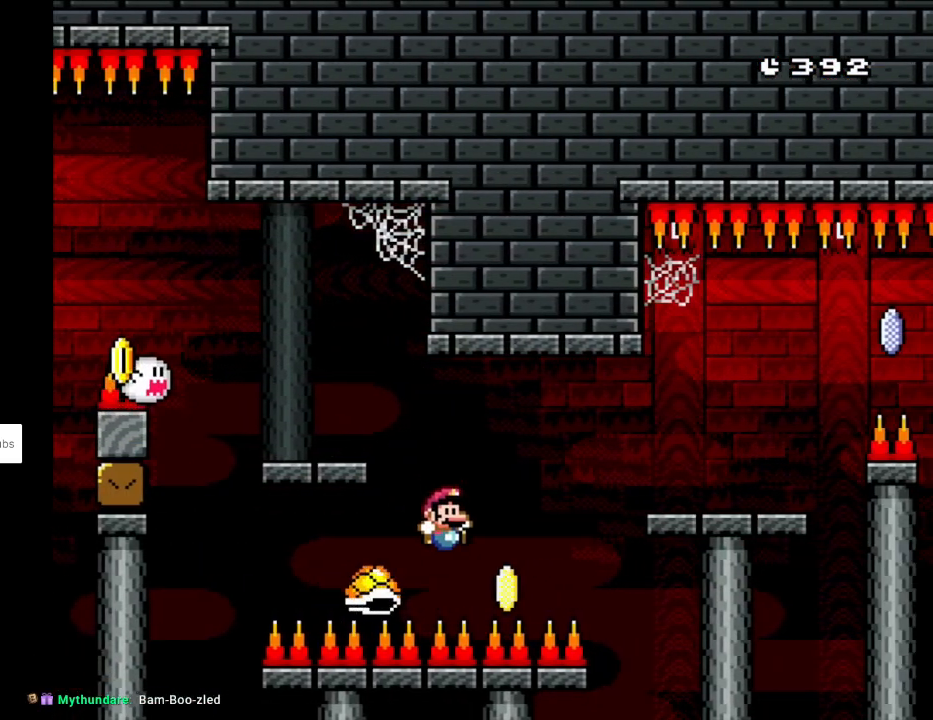
{"buttons": [], "events": [[50, "B", "down"], [117, "DPAD_RIGHT", "up"], [133, "DPAD_LEFT", "down"], [233, "DPAD_LEFT", "up"], [233, "DPAD_RIGHT", "down"], [383, "B", "up"], [400, "DPAD_RIGHT", "up"], [450, "Y", "up"]]}
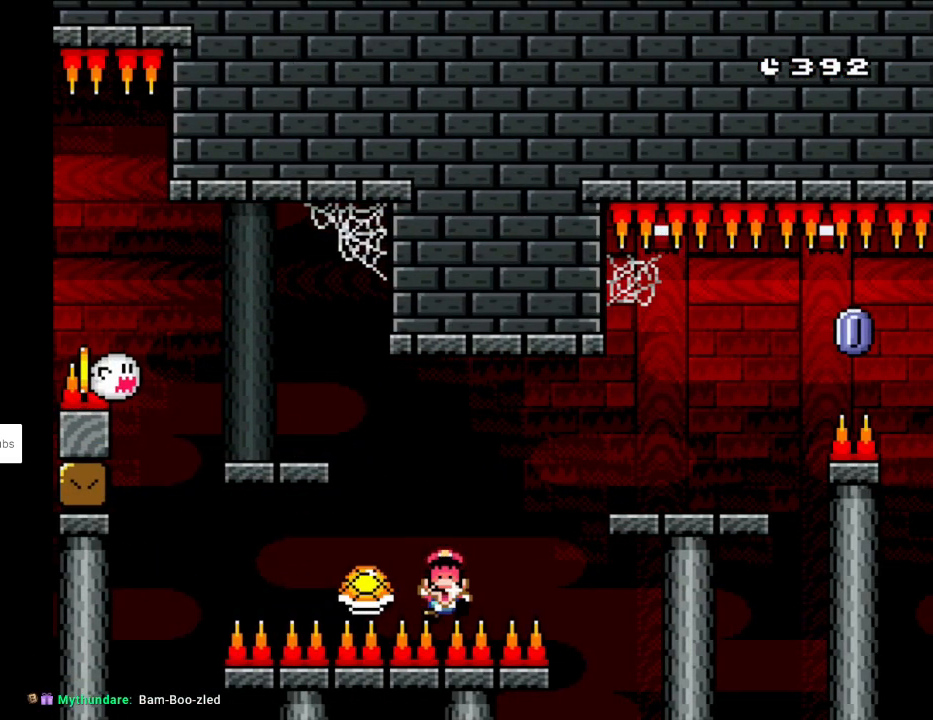
{"buttons": ["A"], "events": [[50, "A", "down"], [167, "A", "up"], [250, "A", "down"]]}
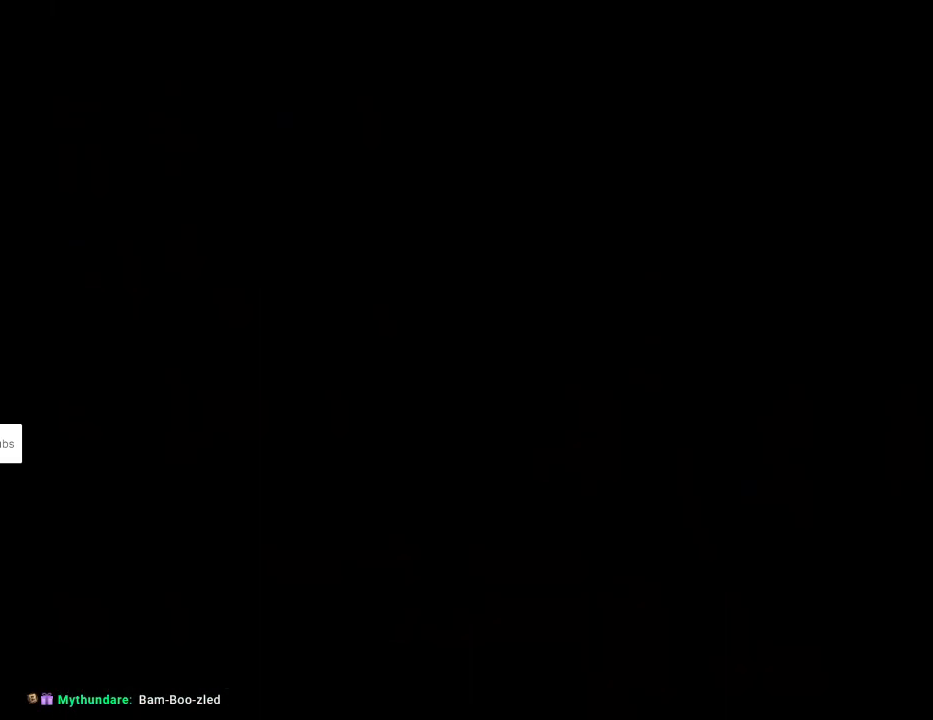
{"buttons": [], "events": [[33, "A", "up"], [100, "A", "down"], [283, "A", "up"]]}
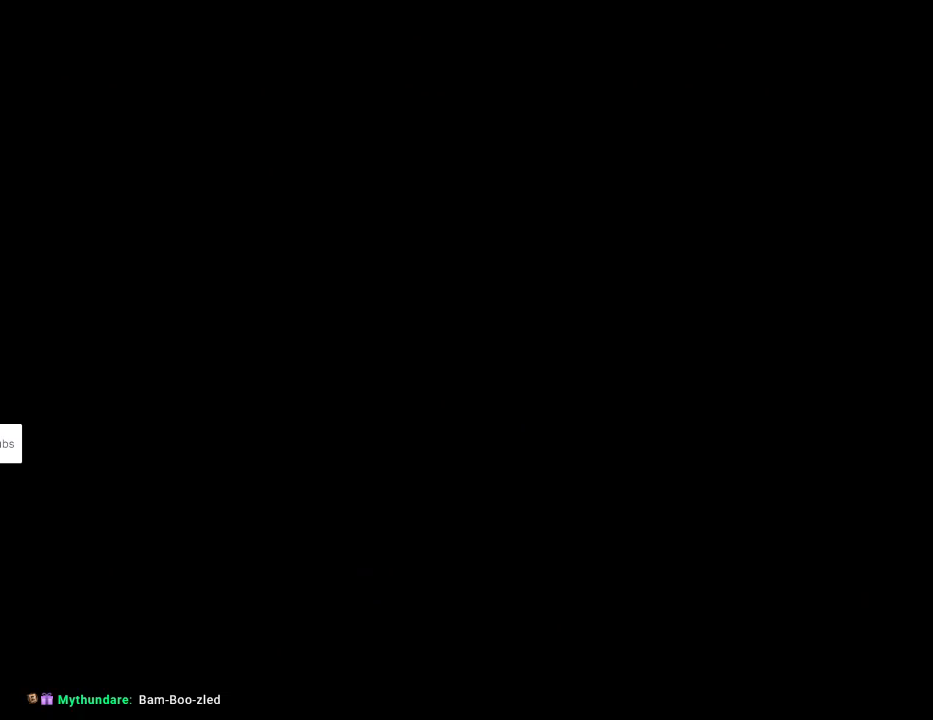
{"buttons": ["DPAD_RIGHT"], "events": [[483, "DPAD_RIGHT", "down"]]}
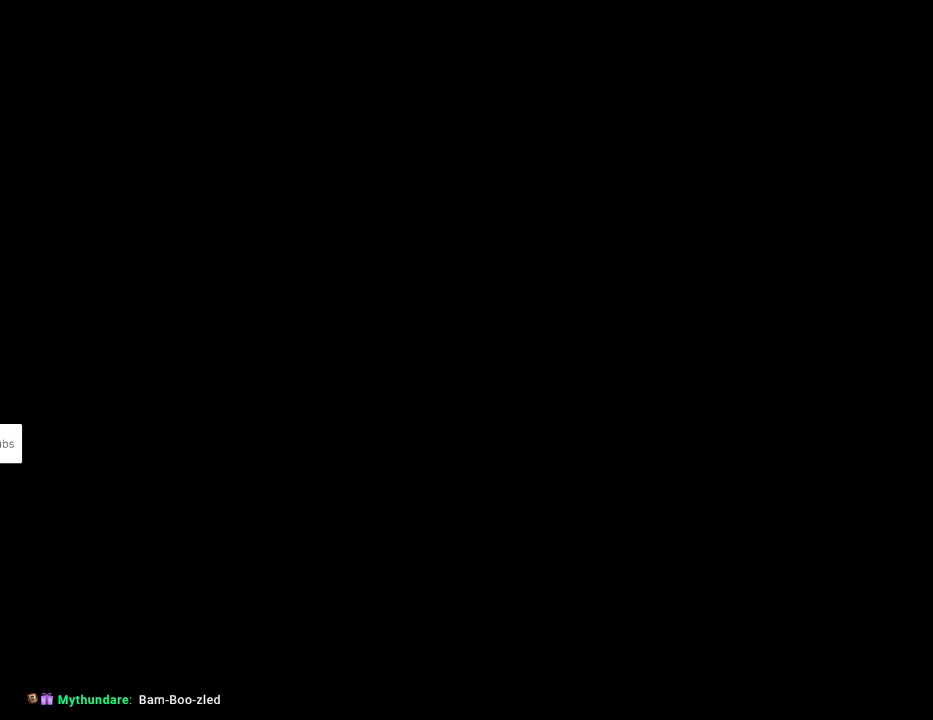
{"buttons": ["Y", "DPAD_RIGHT"], "events": [[83, "Y", "down"], [167, "Y", "up"], [200, "X", "down"], [433, "X", "up"], [450, "Y", "down"]]}
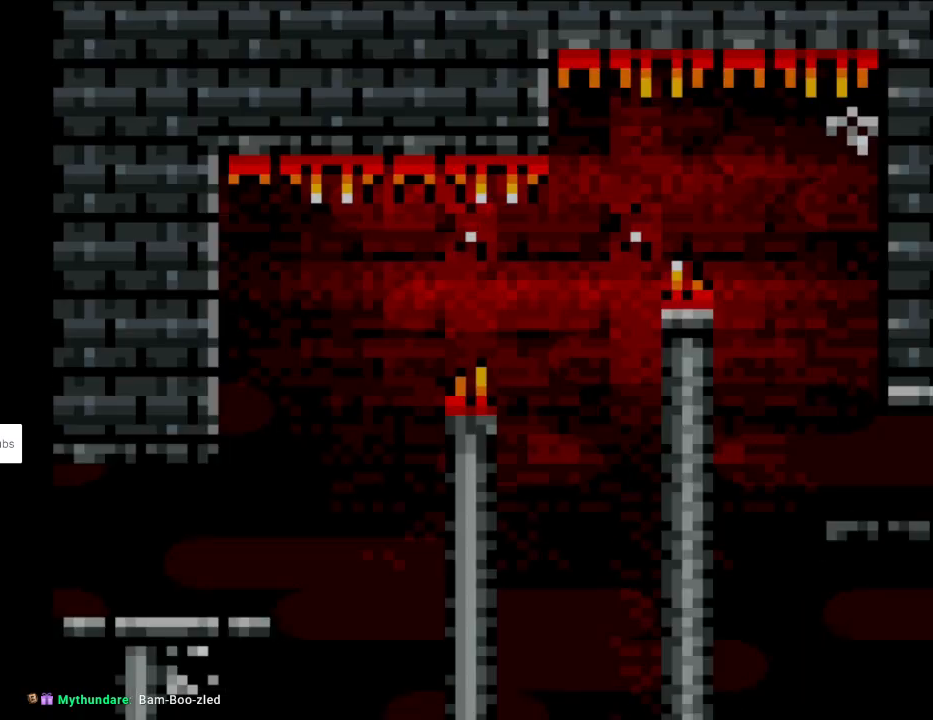
{"buttons": ["B", "Y", "DPAD_RIGHT"], "events": [[433, "B", "down"]]}
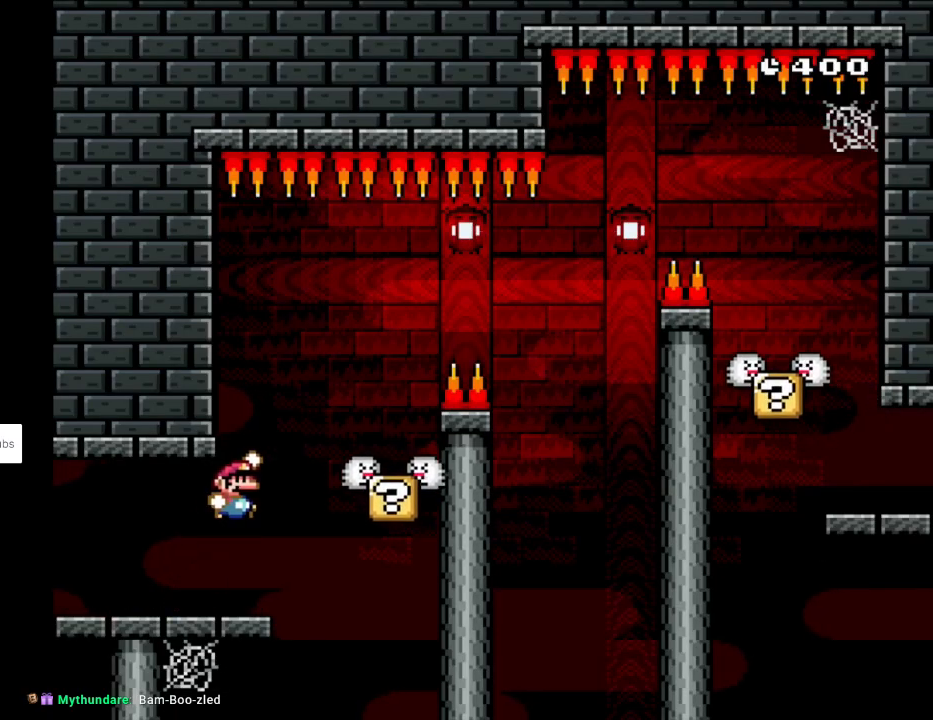
{"buttons": ["Y", "DPAD_RIGHT"], "events": [[67, "B", "up"], [183, "DPAD_LEFT", "down"], [183, "DPAD_RIGHT", "up"], [267, "DPAD_LEFT", "up"], [283, "DPAD_RIGHT", "down"], [350, "B", "down"], [467, "B", "up"]]}
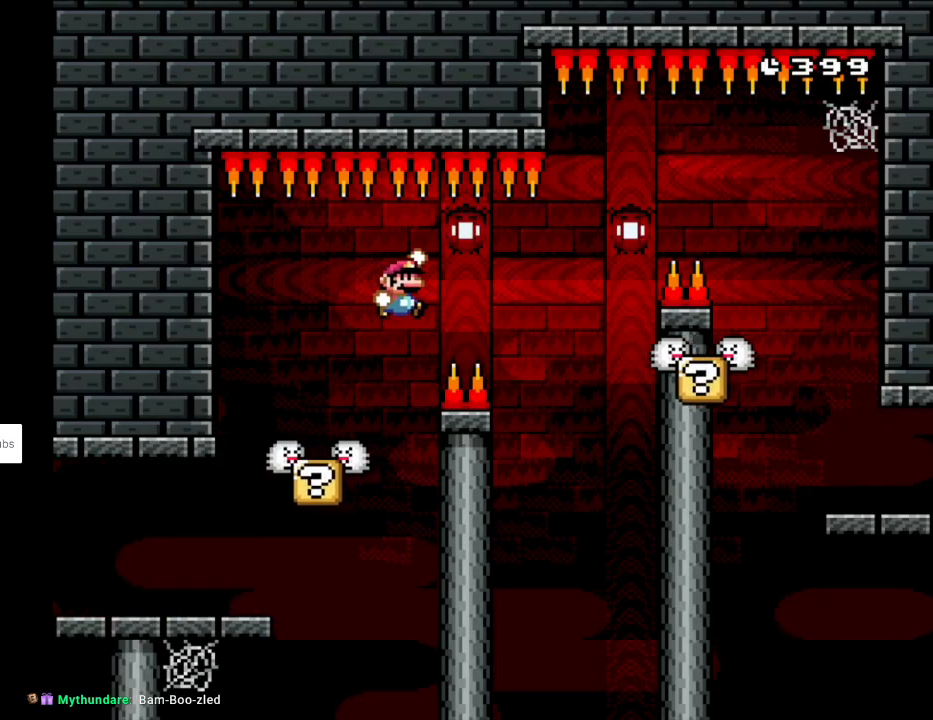
{"buttons": ["Y", "DPAD_LEFT"], "events": [[50, "B", "down"], [350, "B", "up"], [400, "DPAD_RIGHT", "up"], [417, "DPAD_LEFT", "down"]]}